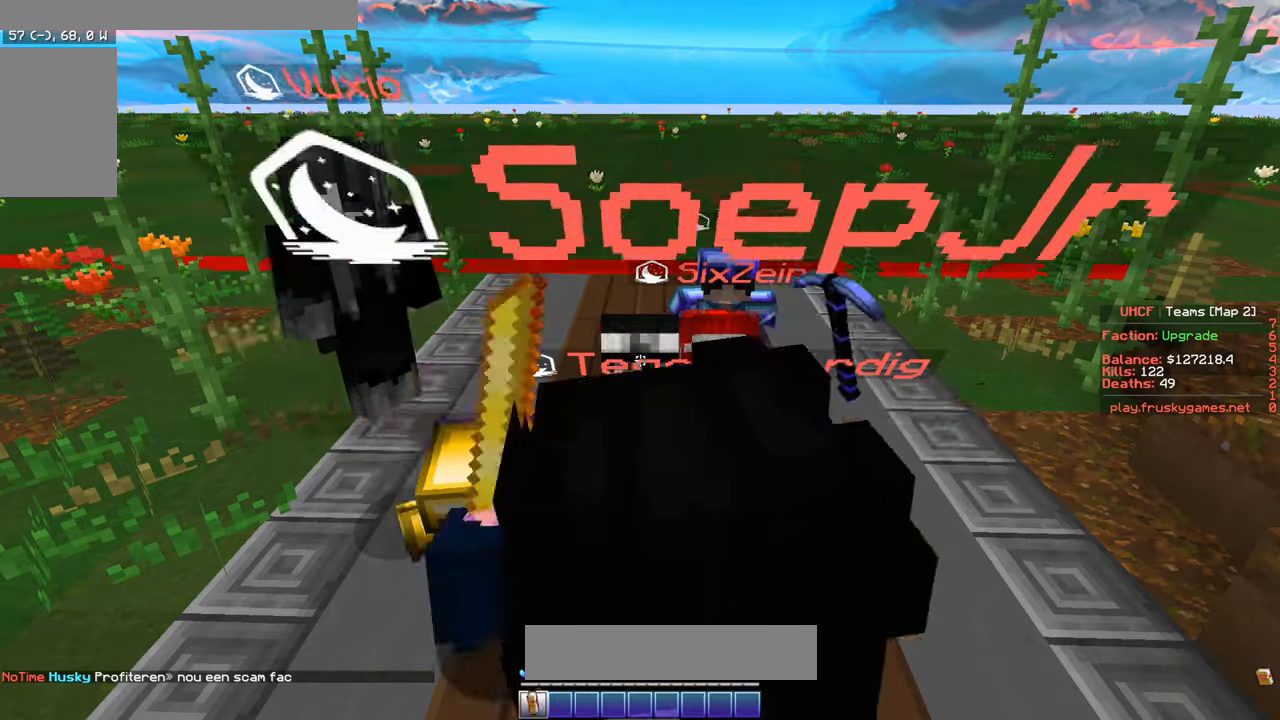
Gameplay with keyboard and mouse; each line is a JSON object with the keys and mouse buttons held at the frame after it. "events" lists presses ("down") and releases ("up") of "a", "d", "s", "w", "mouse_left" and "mouse_right" between this image and that frame as [ms after this image, input, new state], when the widget could be followed in between. "mouse_left", "mouse_right" = the "left", "right" buttons of the "mouse" list. No other keys are recorded. Fast repeated clicks can show as one long hold. Mouse movement is not recorded.
{"keys": ["s"], "mouse": [], "events": [[217, "s", "down"]]}
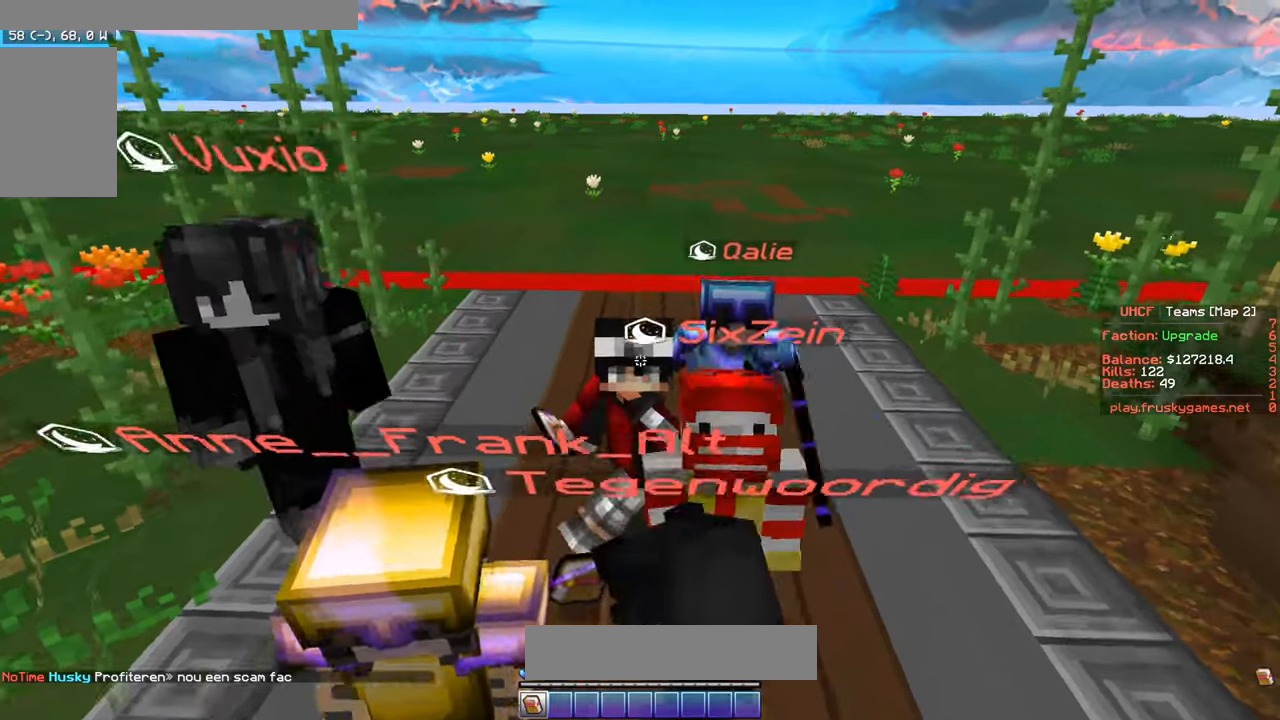
{"keys": ["a"], "mouse": [], "events": [[67, "a", "down"], [167, "s", "up"]]}
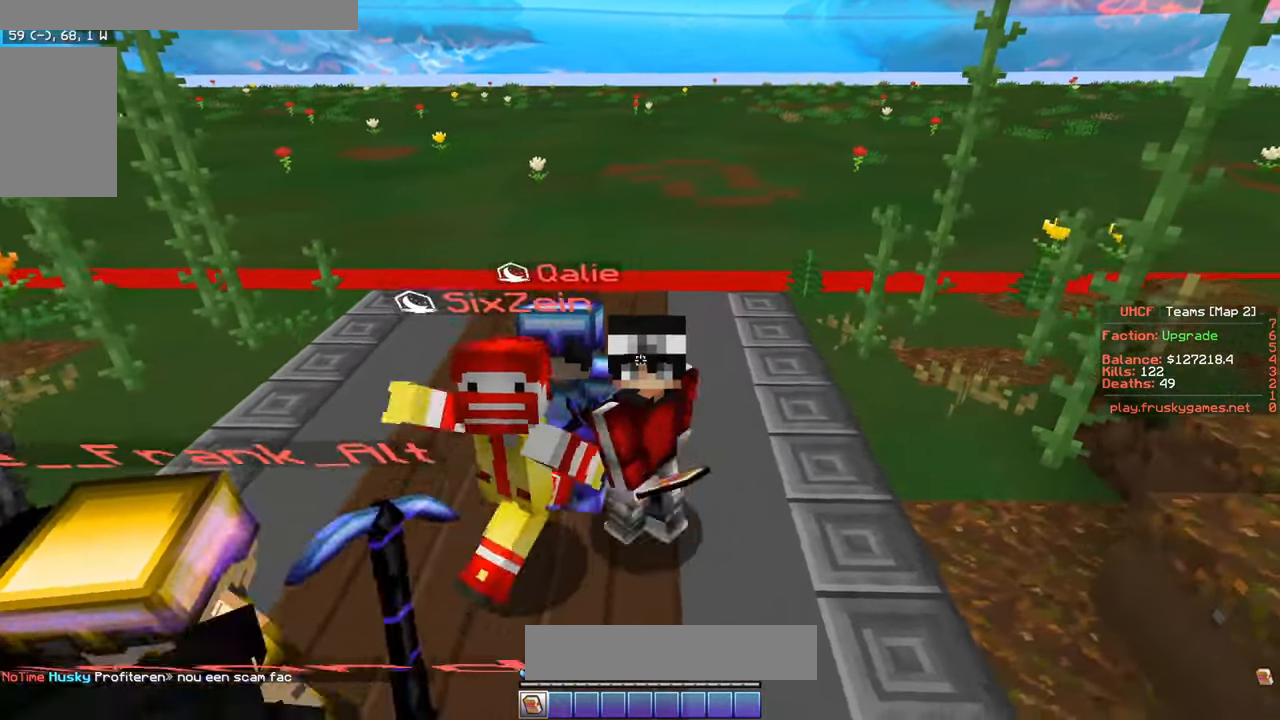
{"keys": [], "mouse": [], "events": [[17, "s", "down"], [50, "a", "up"], [350, "s", "up"]]}
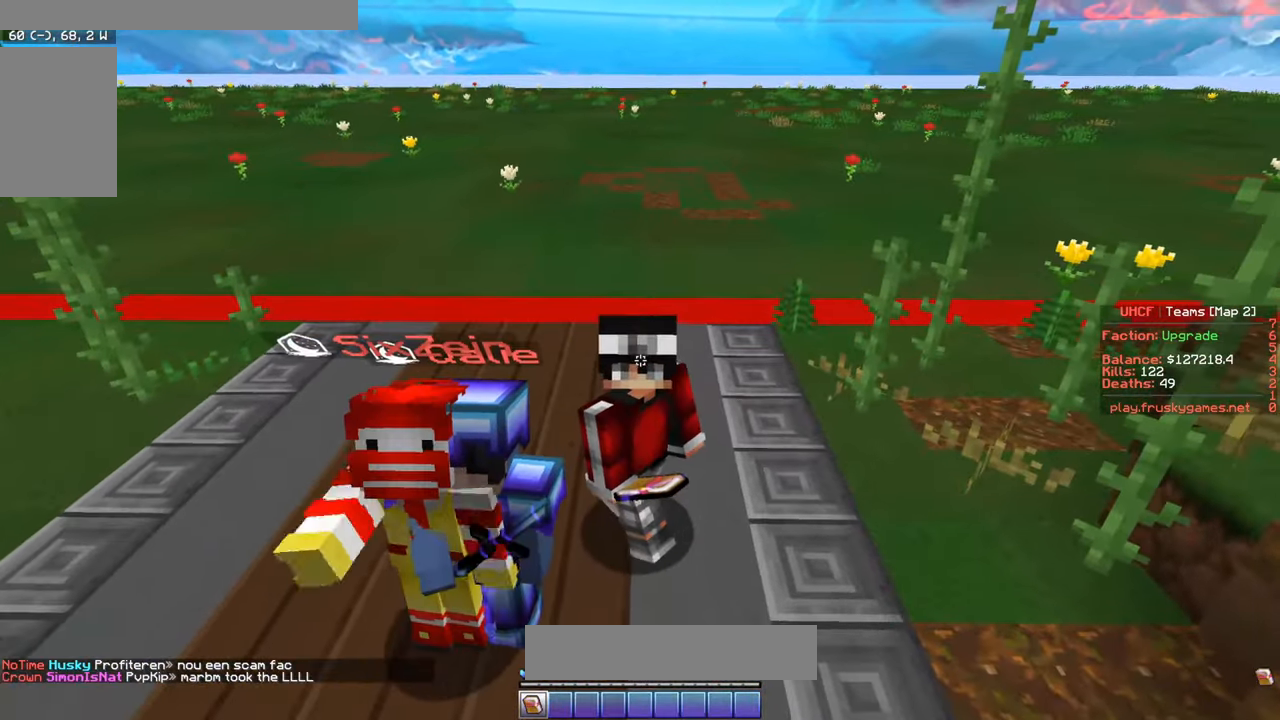
{"keys": ["w"], "mouse": [], "events": [[100, "a", "down"], [100, "w", "down"], [450, "a", "up"]]}
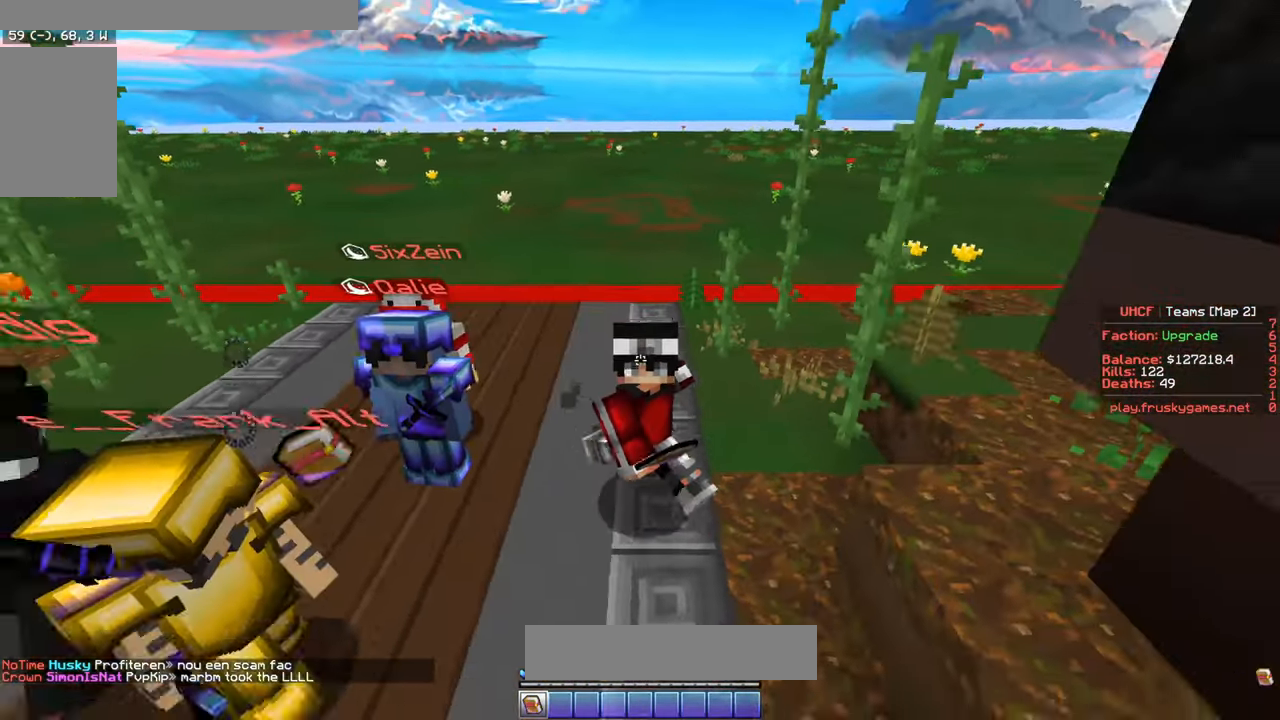
{"keys": ["d", "w"], "mouse": [], "events": [[200, "d", "down"]]}
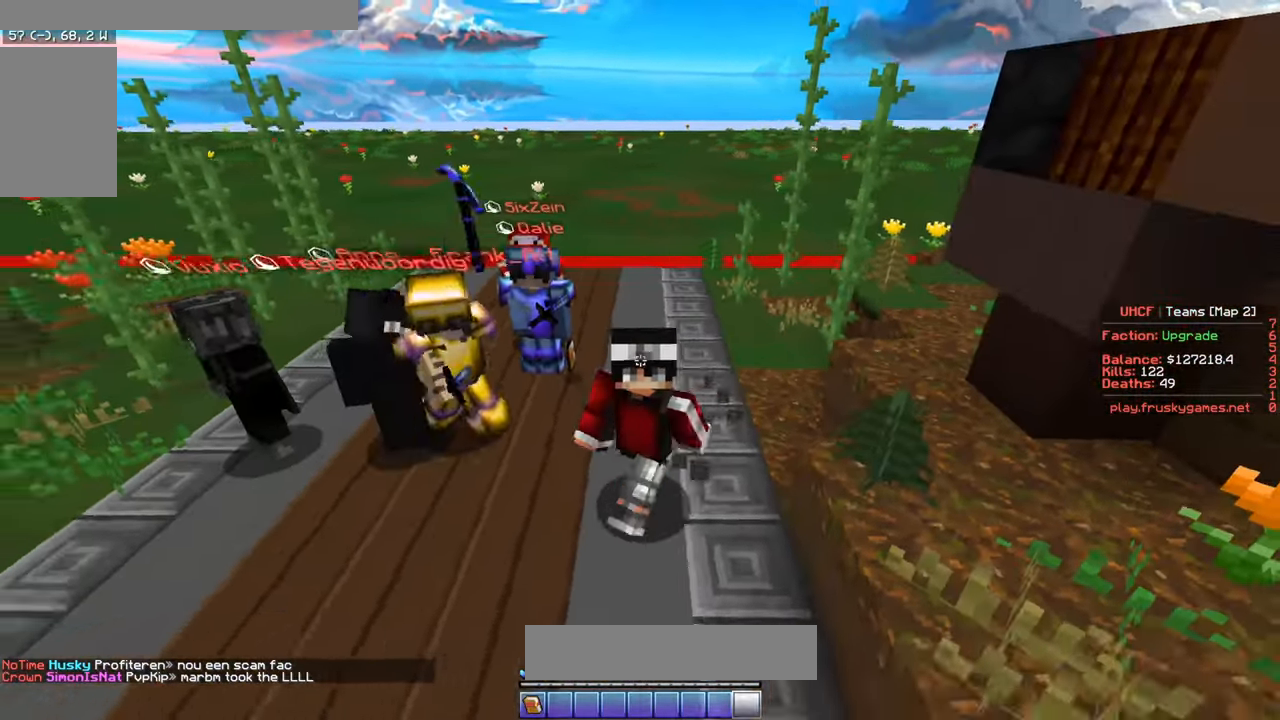
{"keys": ["d", "s"], "mouse": ["left"], "events": [[233, "w", "up"], [400, "s", "down"], [417, "mouse_left", "down"]]}
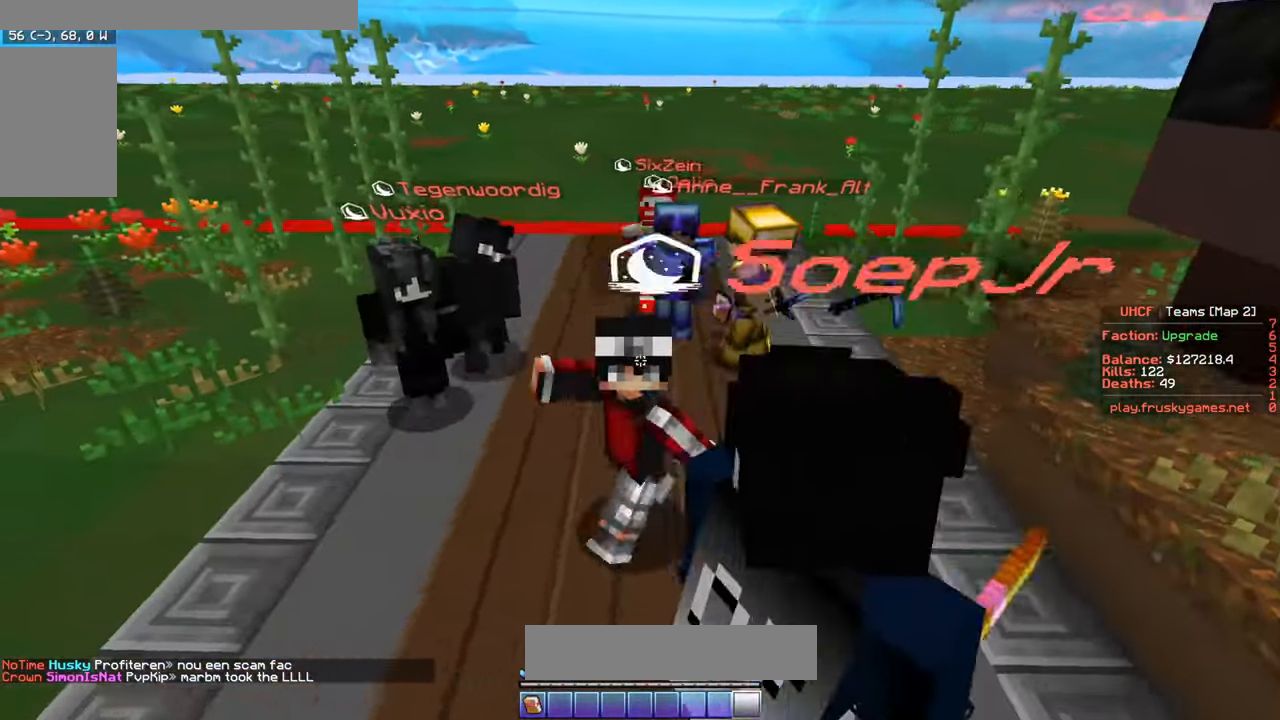
{"keys": ["s"], "mouse": [], "events": [[83, "a", "down"], [100, "d", "up"], [317, "mouse_left", "up"], [433, "a", "up"]]}
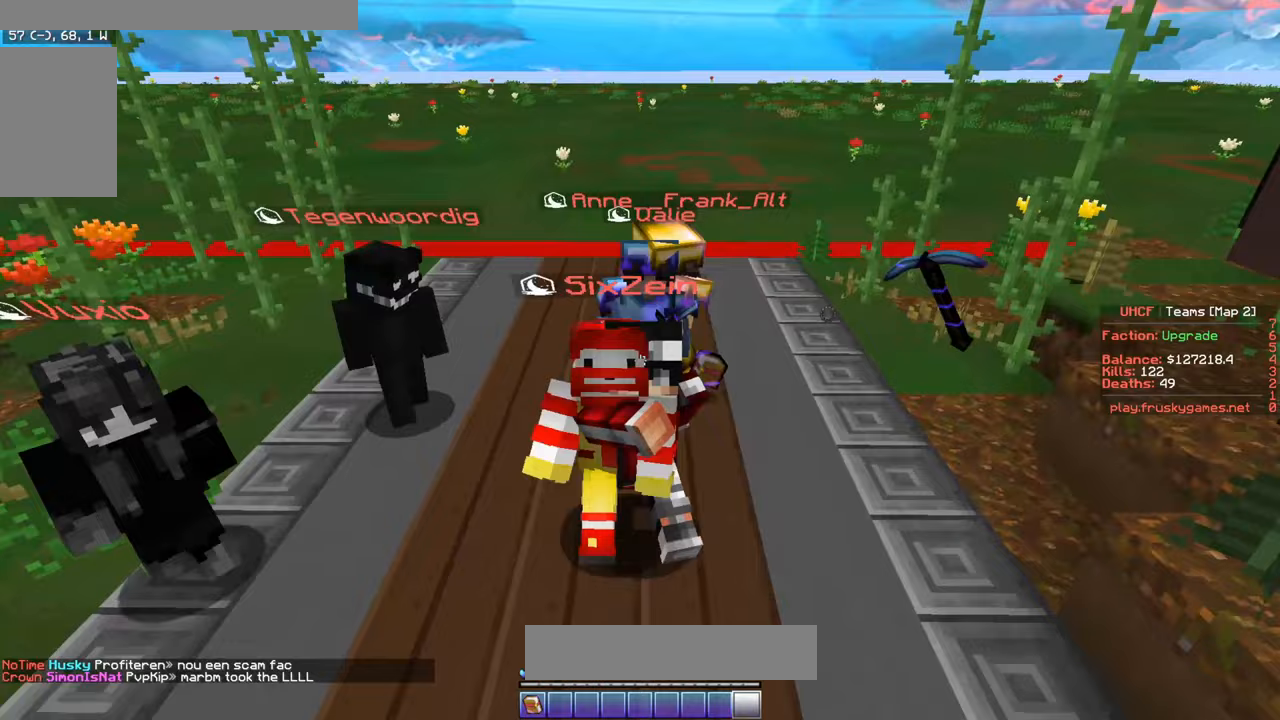
{"keys": ["a", "s"], "mouse": [], "events": [[283, "a", "down"]]}
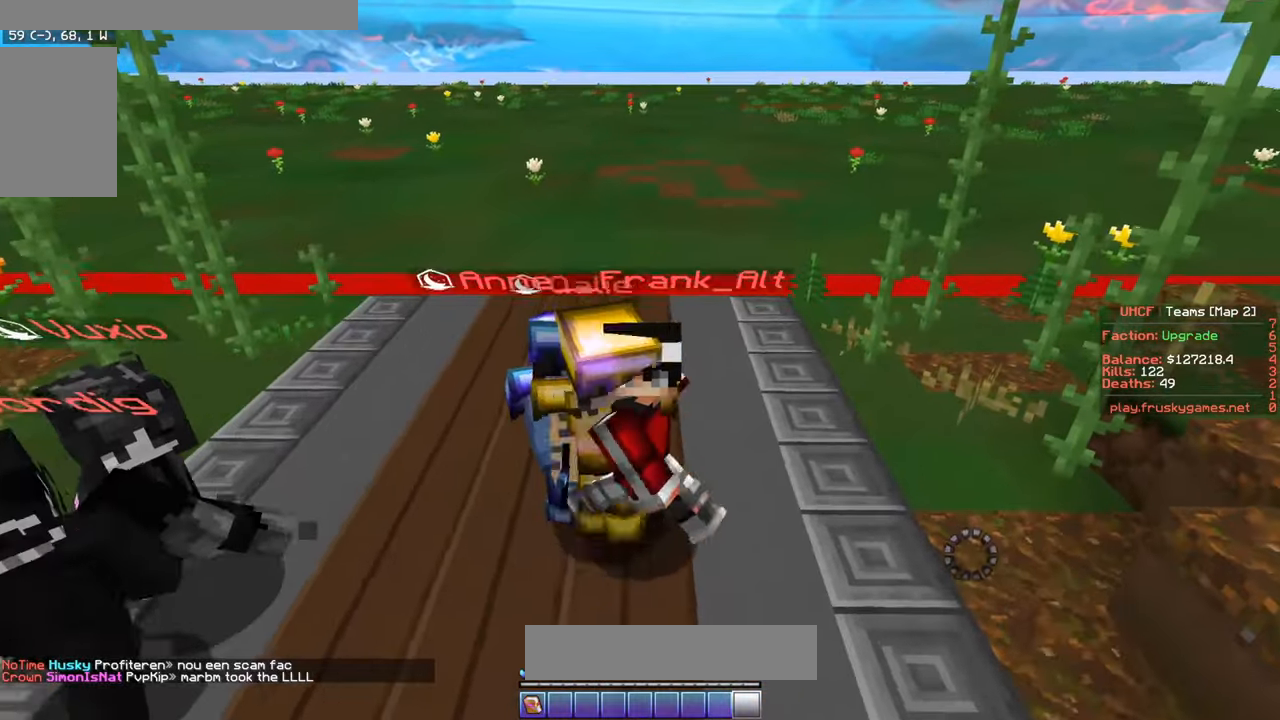
{"keys": [], "mouse": [], "events": [[33, "a", "up"], [83, "s", "up"], [133, "mouse_left", "down"], [283, "mouse_left", "up"]]}
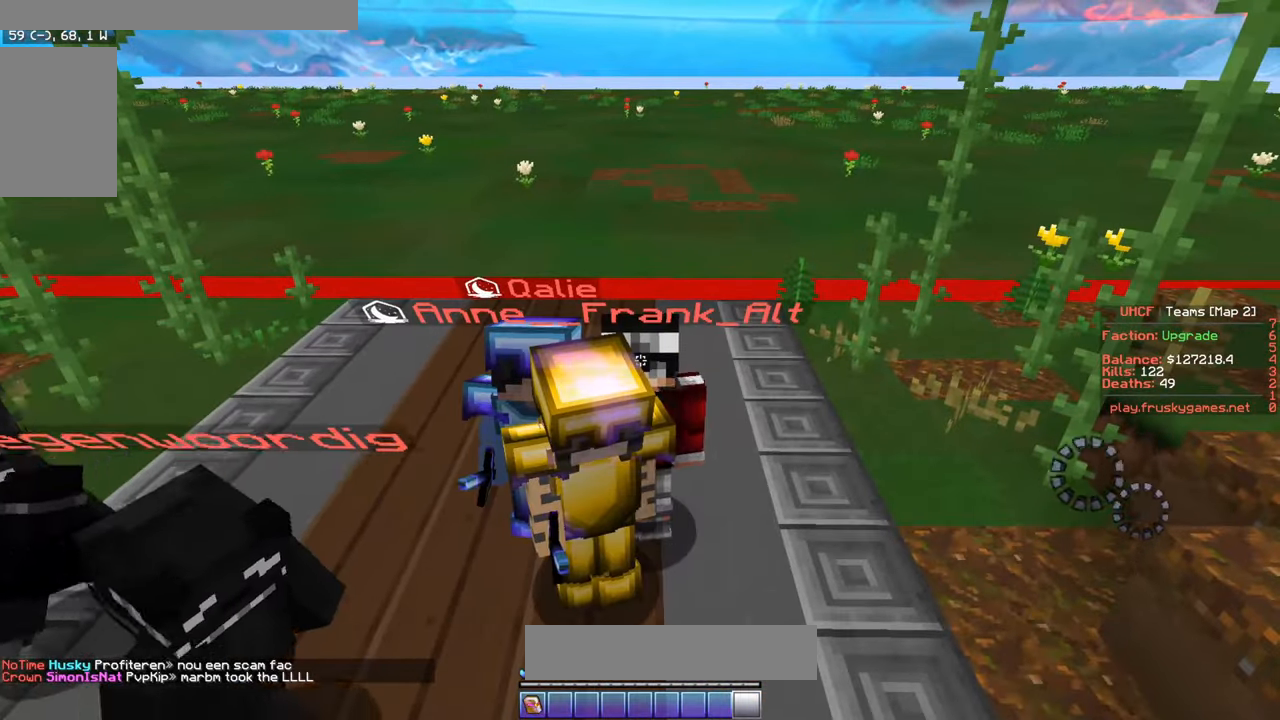
{"keys": ["w"], "mouse": ["left"], "events": [[67, "d", "down"], [200, "w", "down"], [317, "mouse_left", "down"], [483, "d", "up"]]}
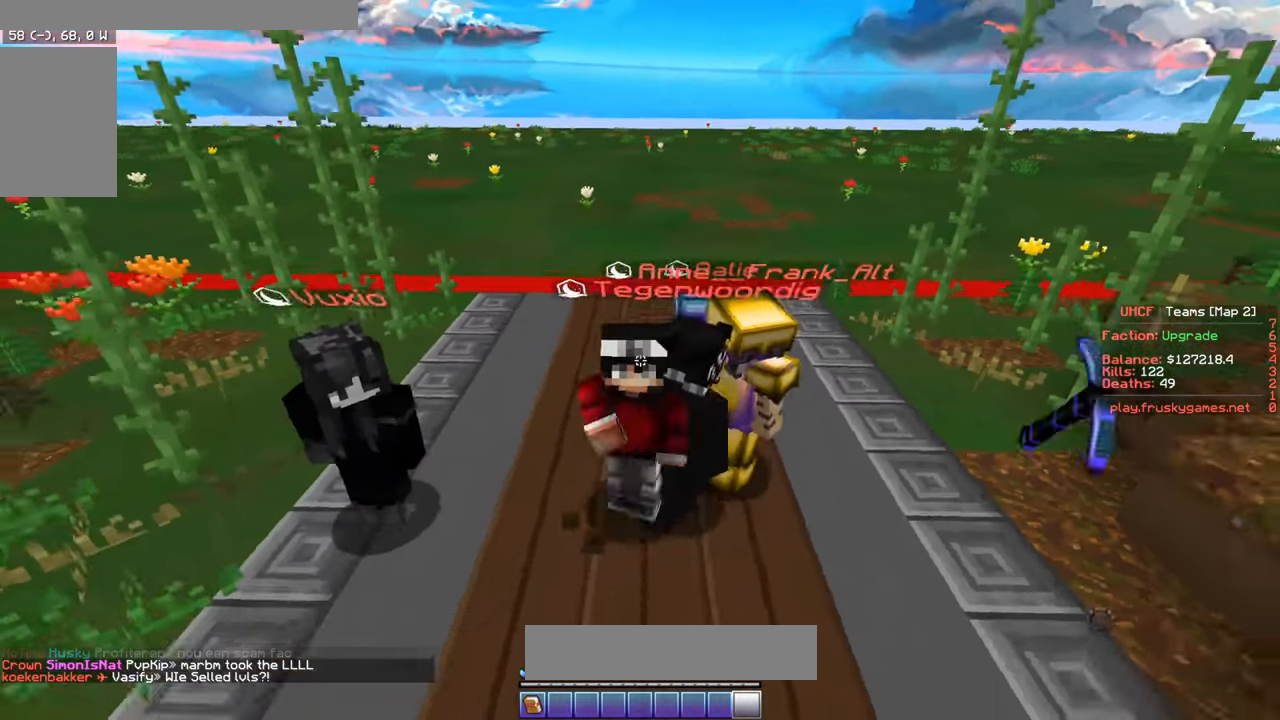
{"keys": [], "mouse": [], "events": [[33, "a", "down"], [117, "mouse_left", "up"], [333, "a", "up"], [367, "w", "up"]]}
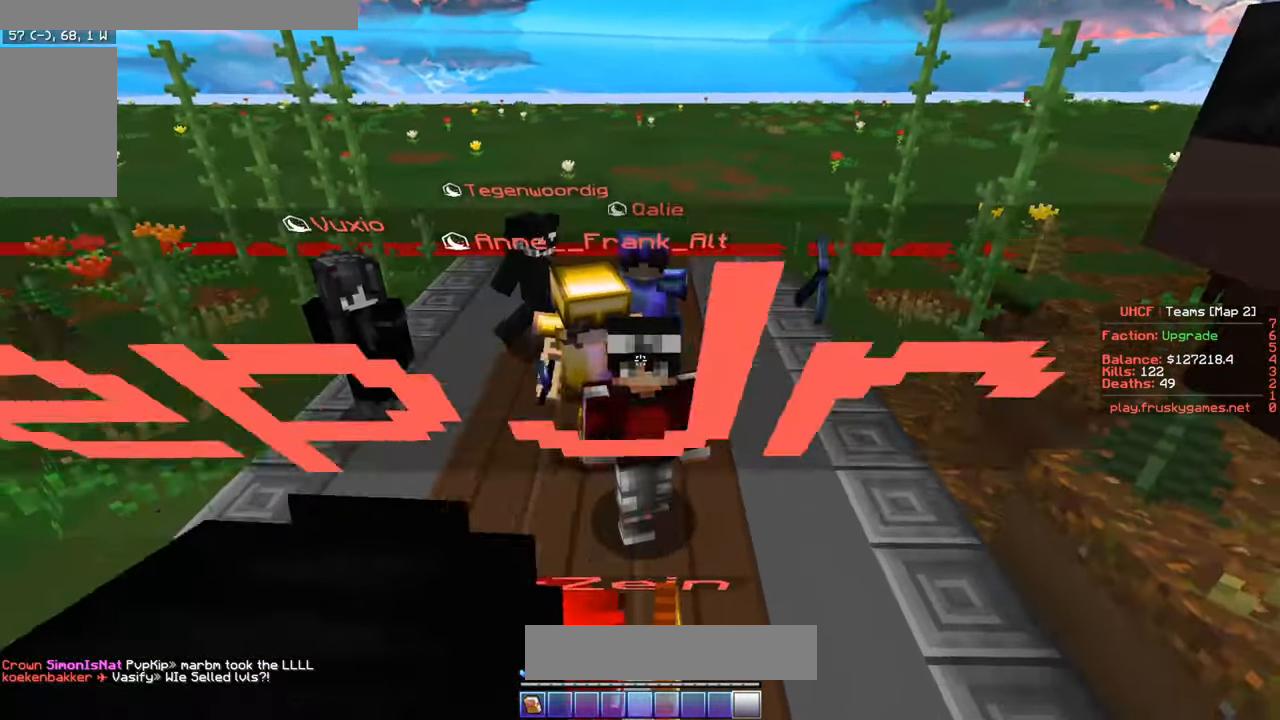
{"keys": [], "mouse": [], "events": [[33, "mouse_left", "down"], [167, "mouse_left", "up"], [233, "mouse_left", "down"], [350, "mouse_left", "up"]]}
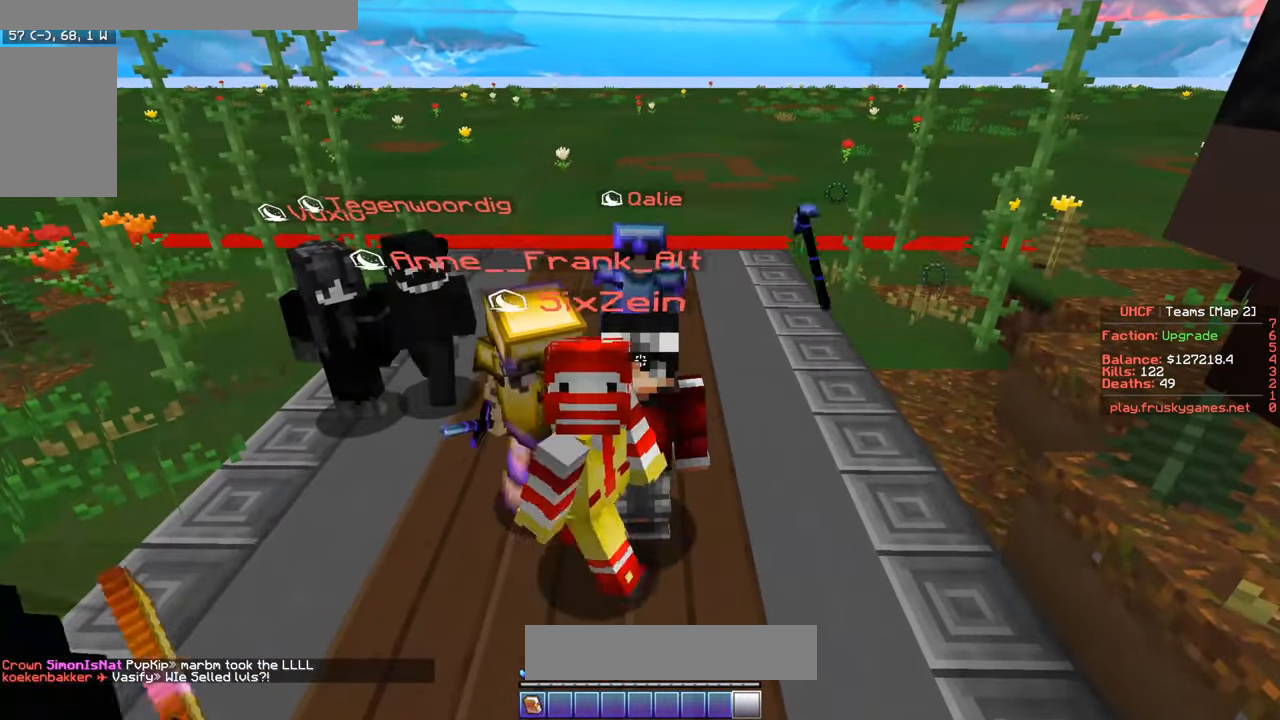
{"keys": ["a"], "mouse": ["left"], "events": [[250, "a", "down"], [483, "mouse_left", "down"]]}
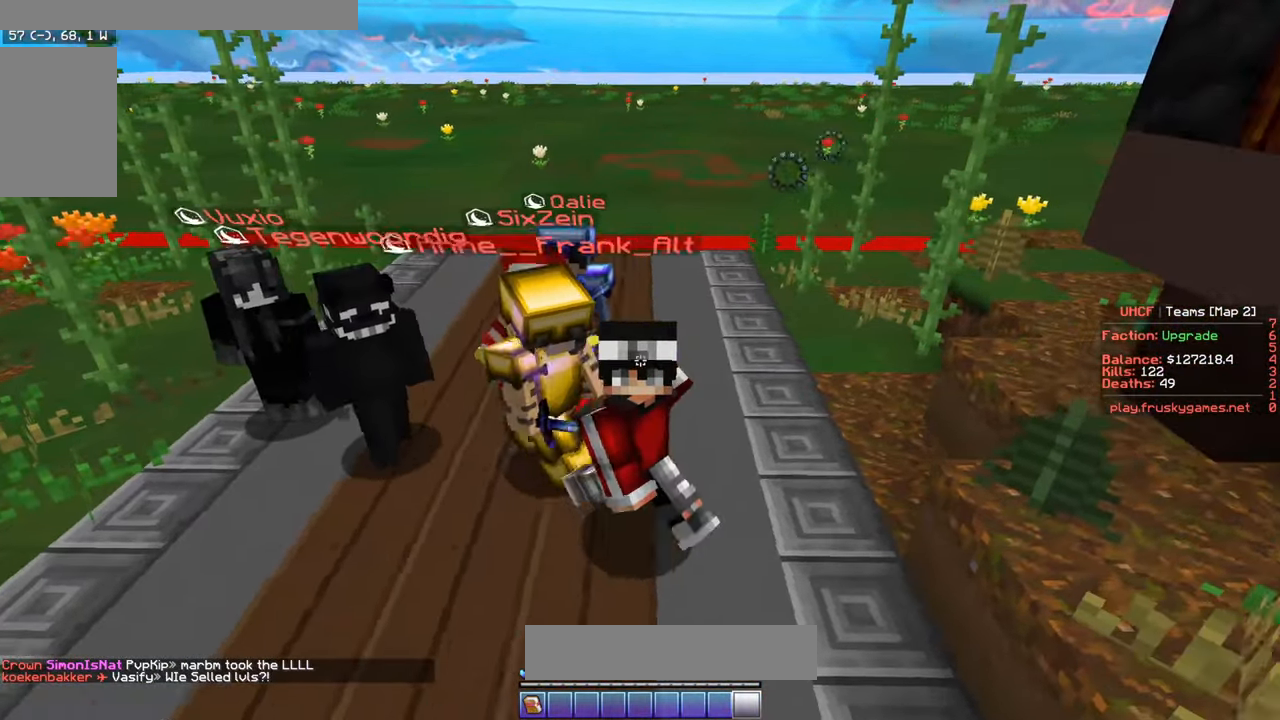
{"keys": ["s"], "mouse": [], "events": [[67, "a", "up"], [83, "s", "down"], [133, "mouse_left", "up"]]}
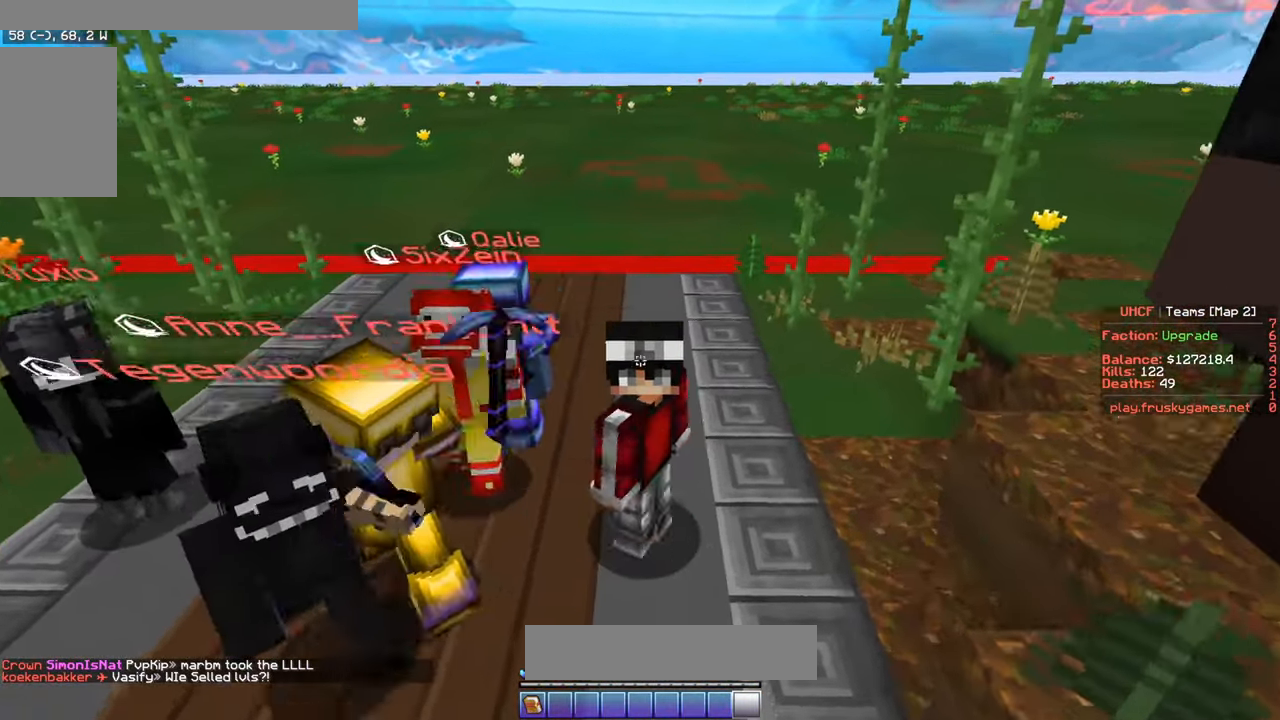
{"keys": ["d", "s"], "mouse": [], "events": [[300, "d", "down"]]}
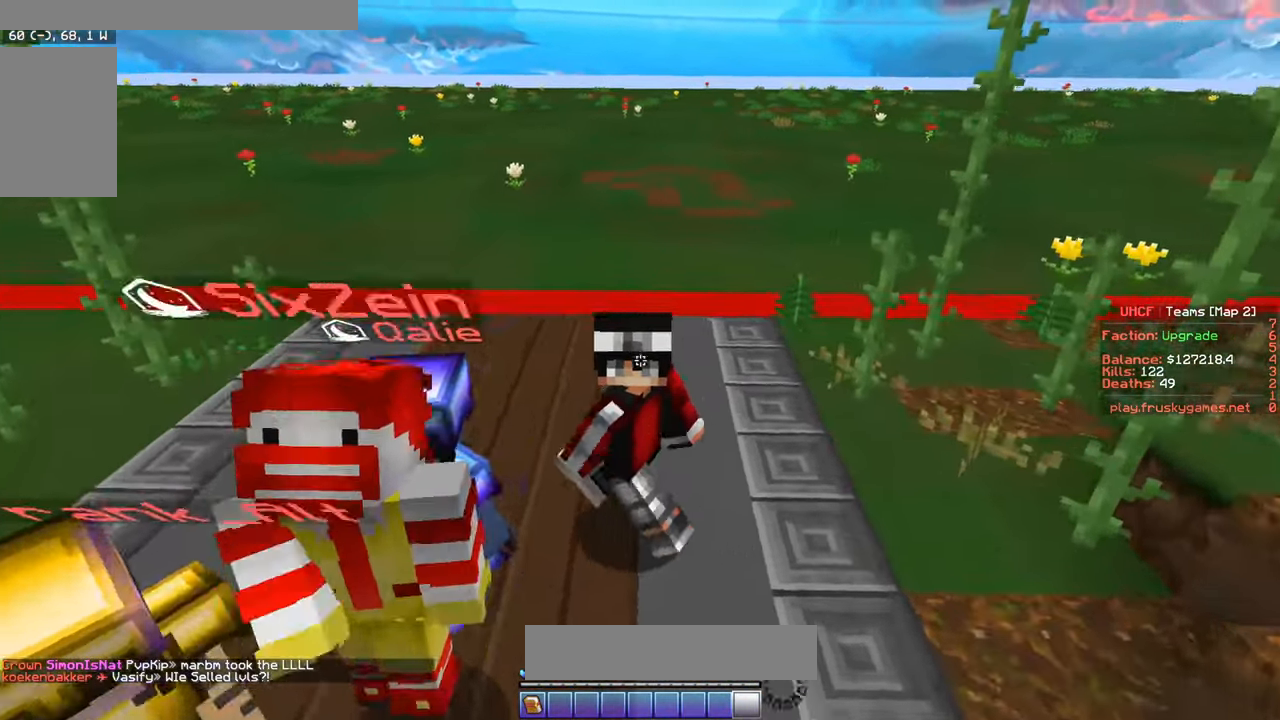
{"keys": ["d", "w"], "mouse": [], "events": [[333, "s", "up"], [450, "w", "down"]]}
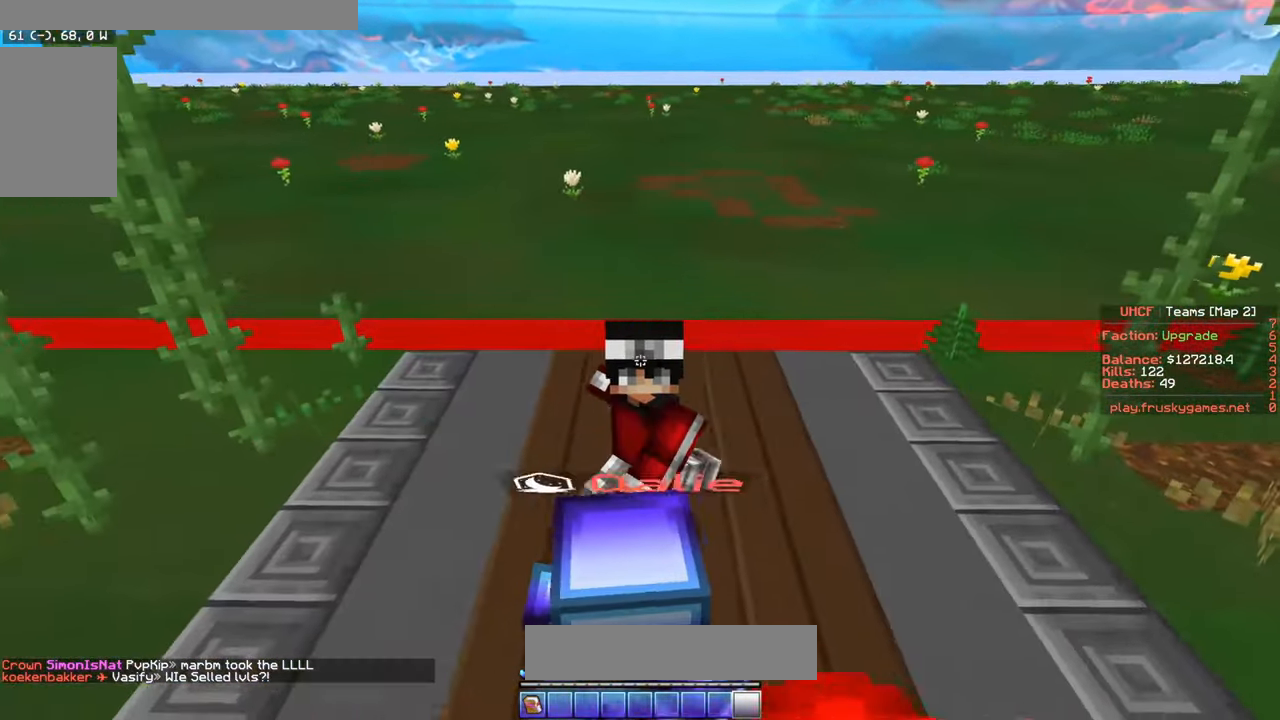
{"keys": [], "mouse": [], "events": [[167, "w", "up"], [200, "d", "up"]]}
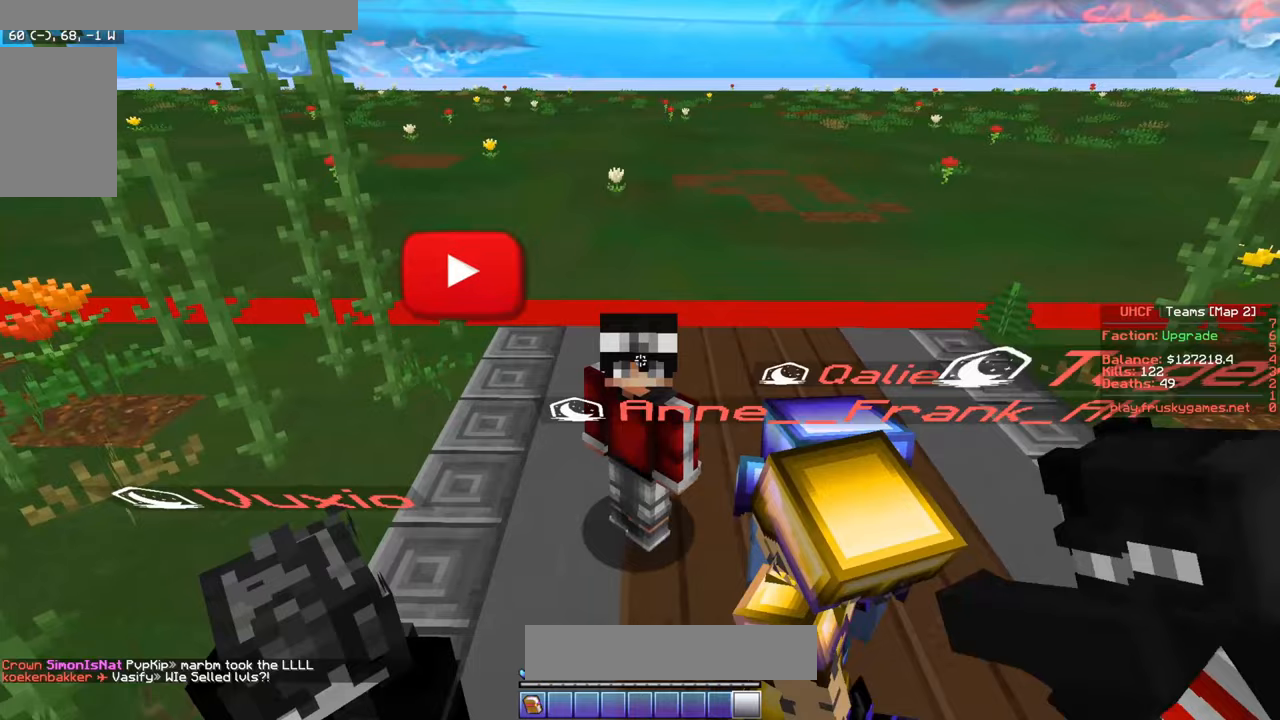
{"keys": ["a", "w"], "mouse": [], "events": [[383, "w", "down"], [483, "a", "down"]]}
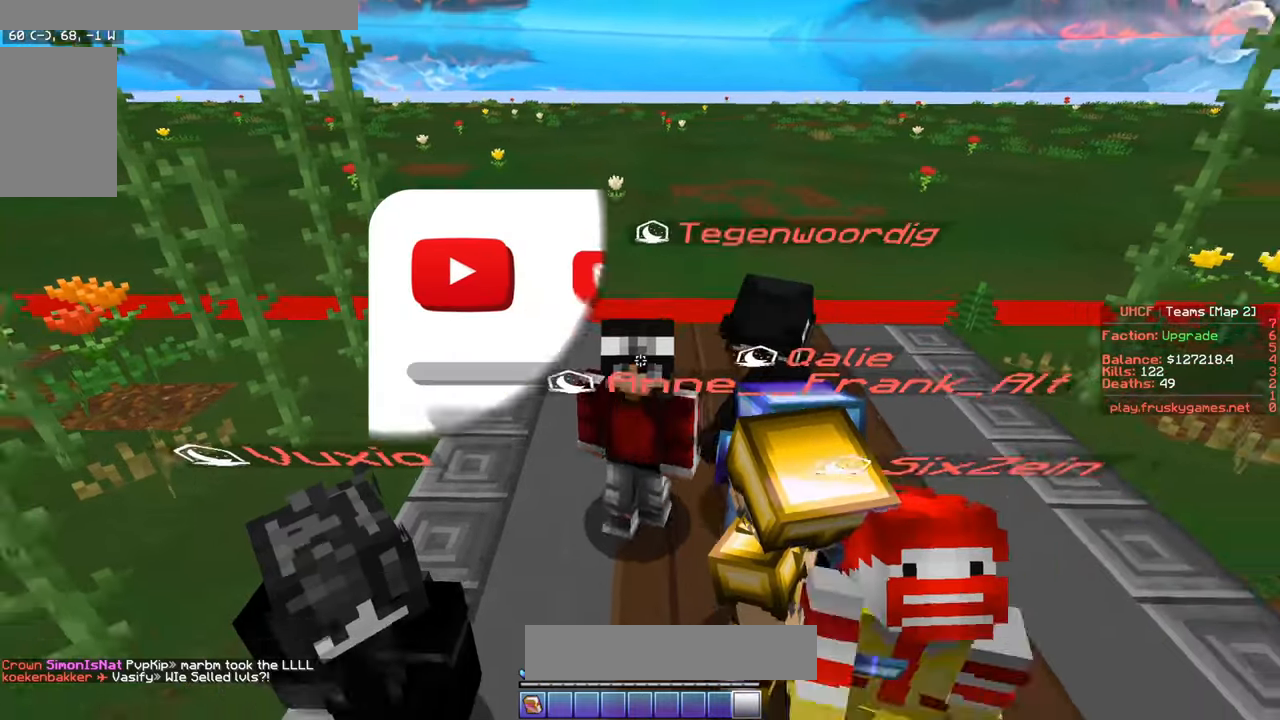
{"keys": [], "mouse": [], "events": [[317, "a", "up"], [400, "w", "up"]]}